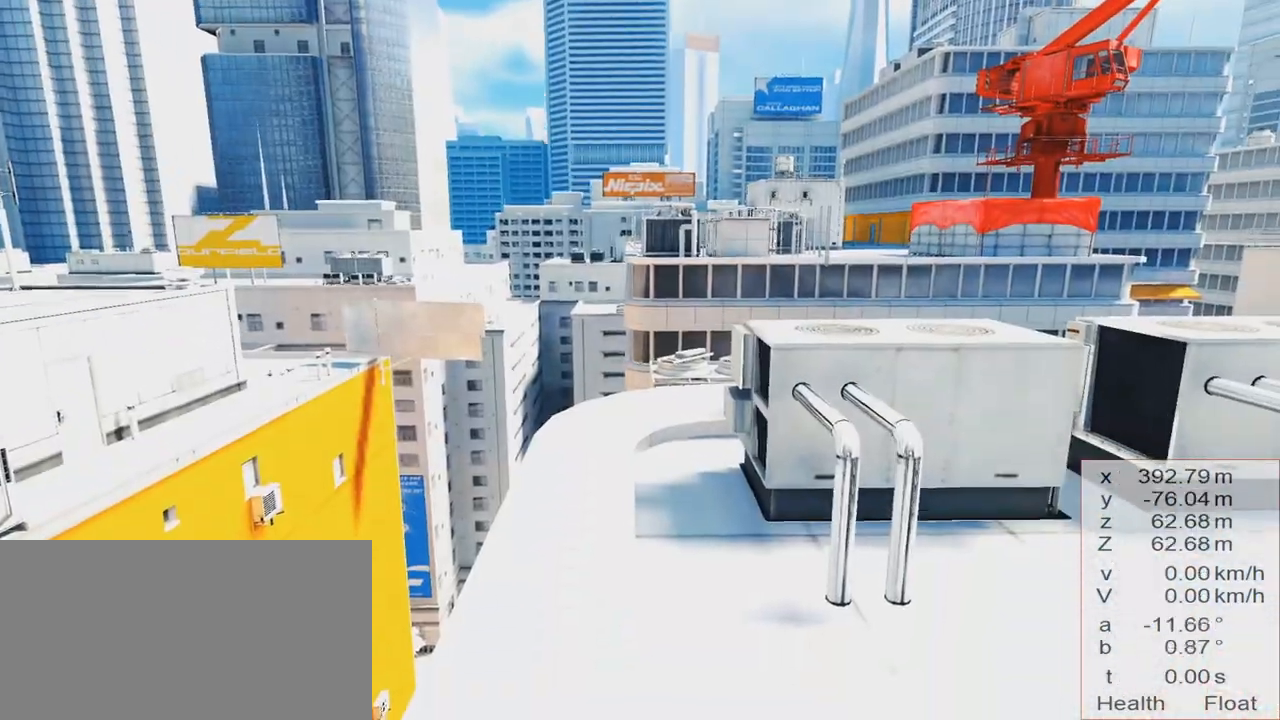
Gameplay with keyboard; each line is a JSON object with the keys held at the frame after it. "events" lists presses ("down") and releases ("up") of "1", "2", "3", "5", "a", "alt", "ctrl", "d", "e", "escape", "f", "grab", "jump", "kick", "q", "r", "return", "s", "shift", "space", "tab", "use" and "w" between this image and that frame as [ms after this image, input, new state], when the widget could be followed in between. No other keys are recorded. Mouse input is not recorded. Key names are as the overlay labels them; some are game actions (e.g. jump) rather than physical keys.
{"keys": ["w"], "events": [[100, "space", "down"], [150, "w", "down"], [283, "d", "up"], [283, "space", "up"]]}
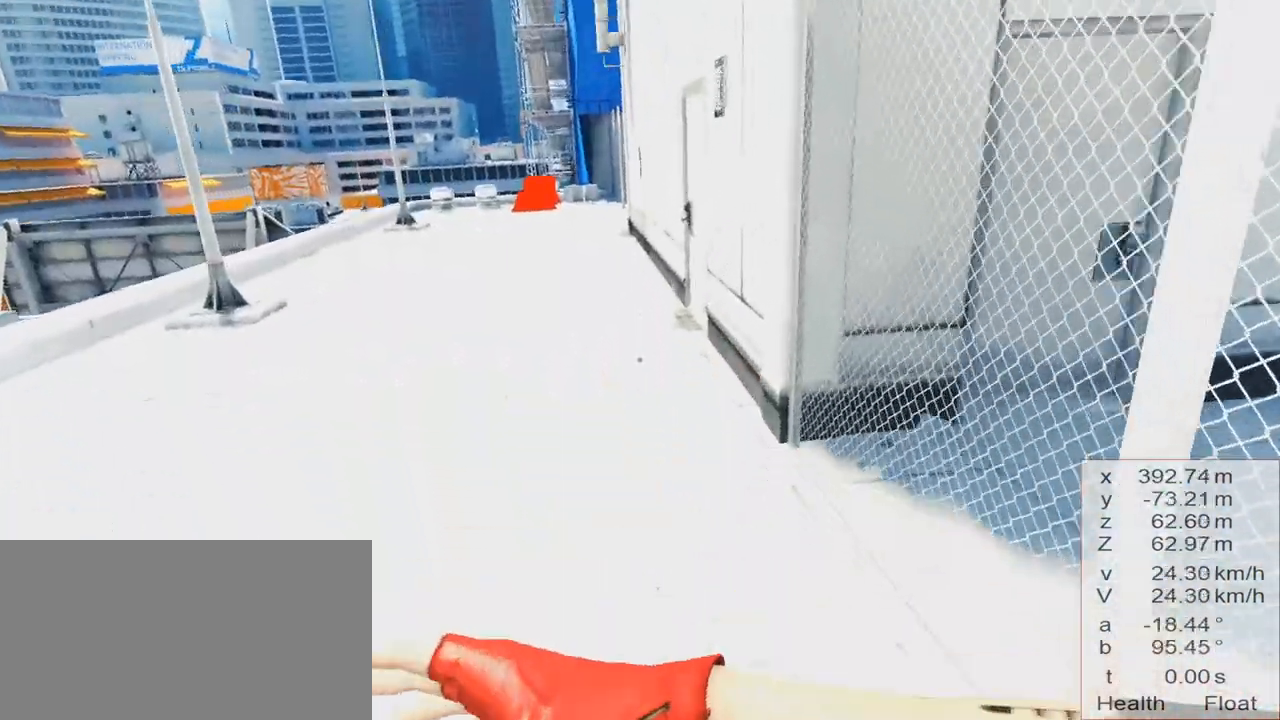
{"keys": ["w"], "events": [[250, "a", "down"], [300, "space", "down"], [434, "a", "up"], [434, "space", "up"]]}
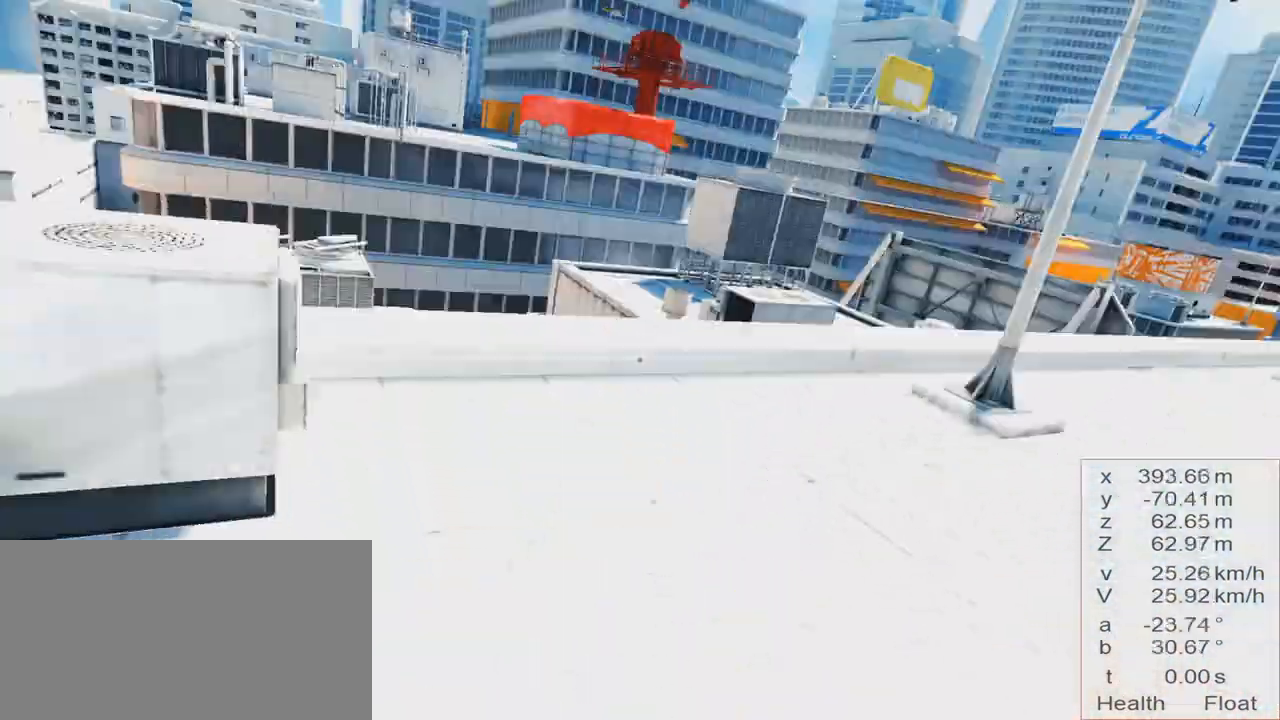
{"keys": ["w"], "events": []}
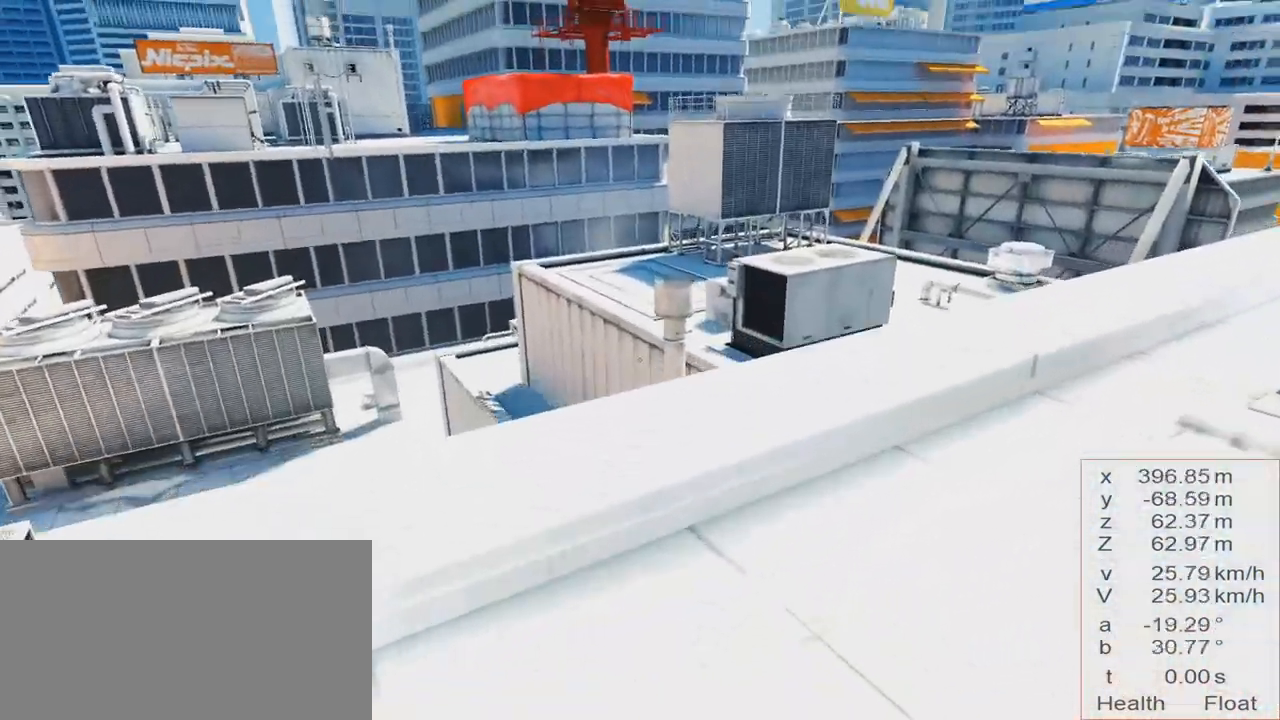
{"keys": ["w"], "events": [[167, "space", "down"], [251, "space", "up"]]}
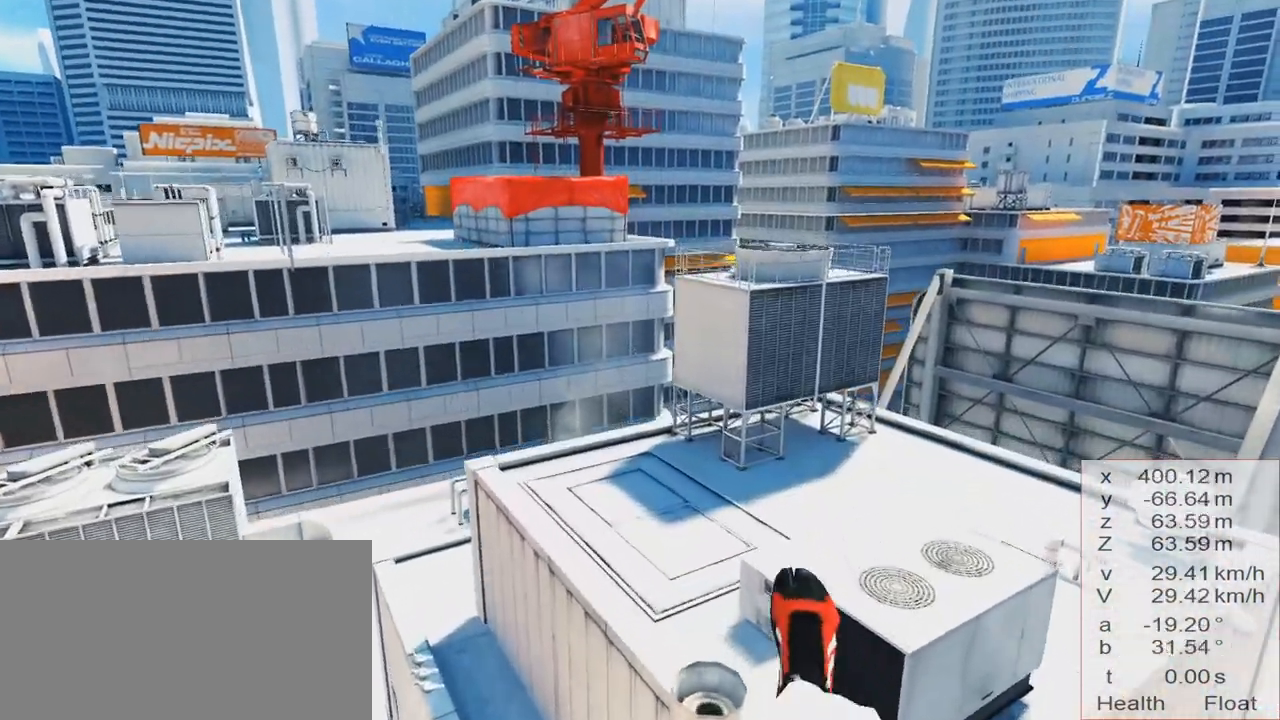
{"keys": ["w"], "events": [[217, "shift", "down"], [317, "shift", "up"]]}
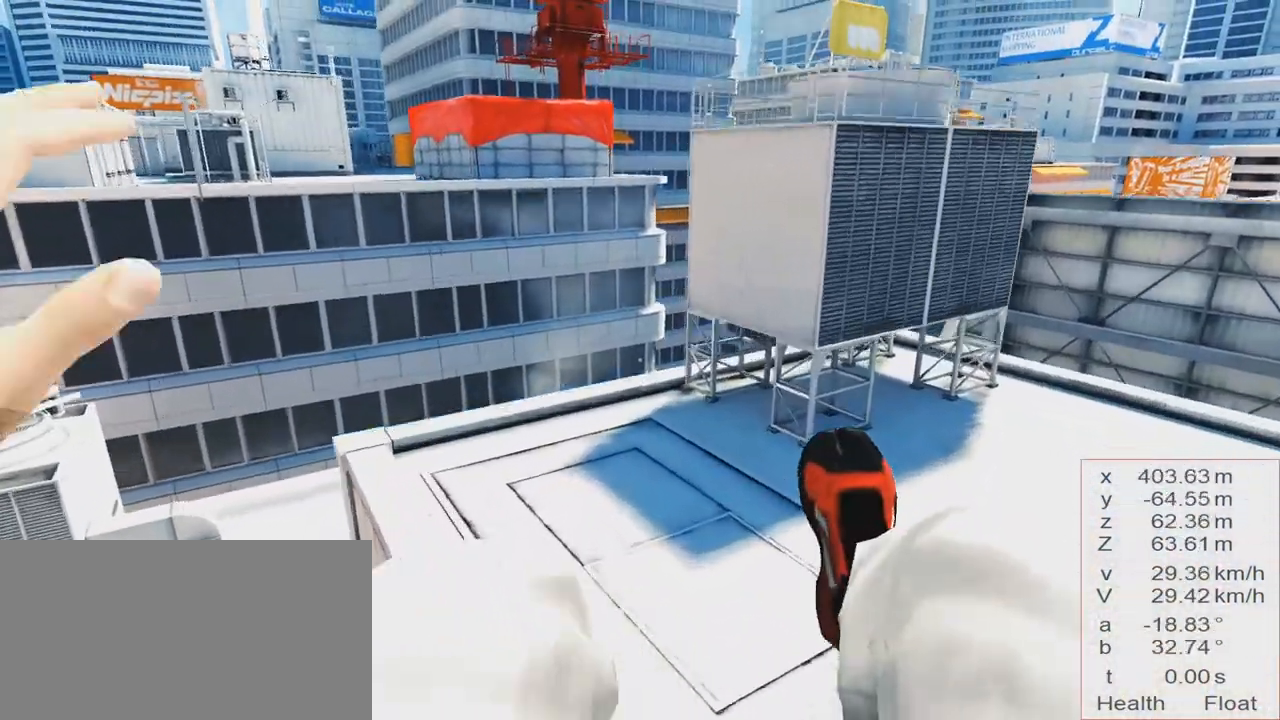
{"keys": ["w"], "events": []}
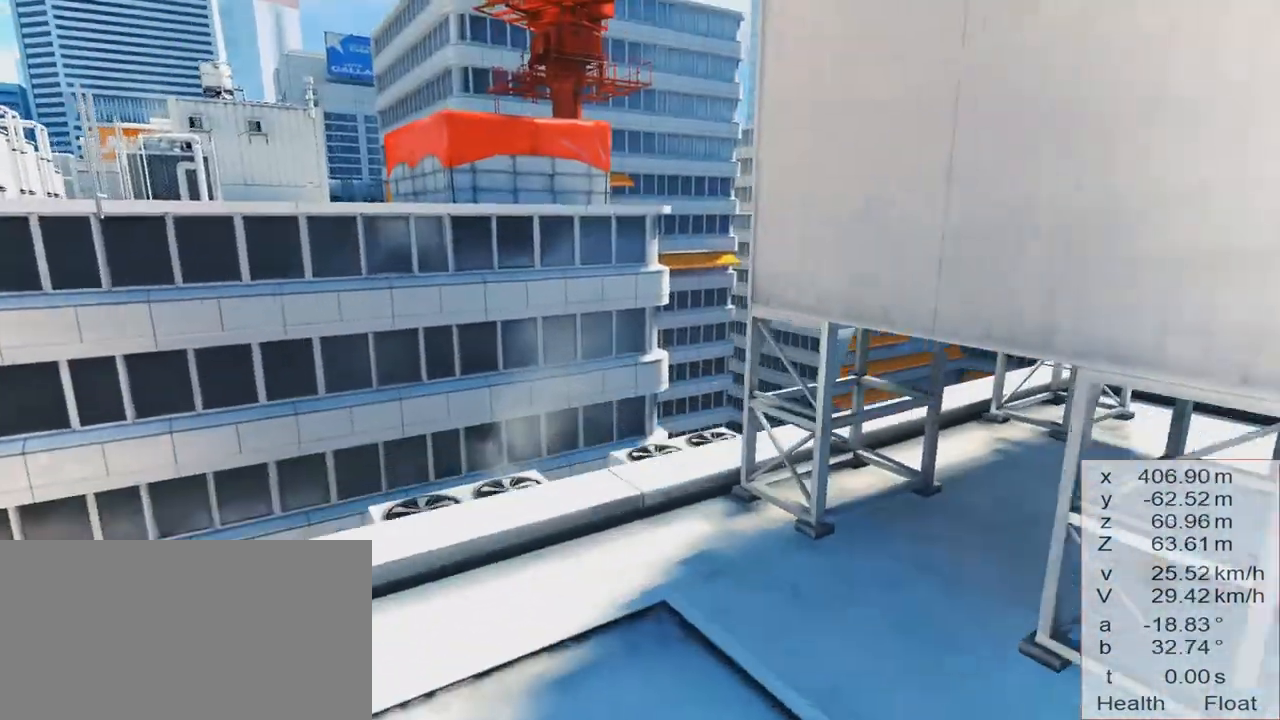
{"keys": ["w"], "events": [[350, "space", "down"], [450, "space", "up"]]}
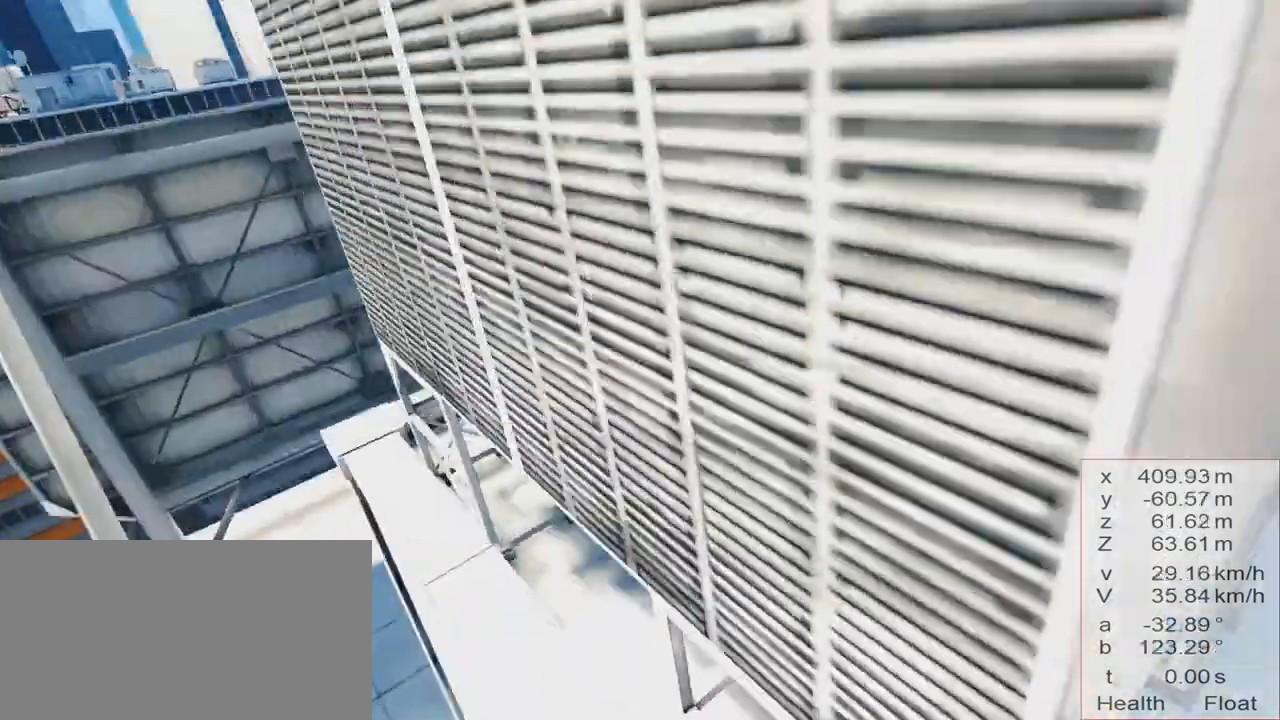
{"keys": ["w"], "events": []}
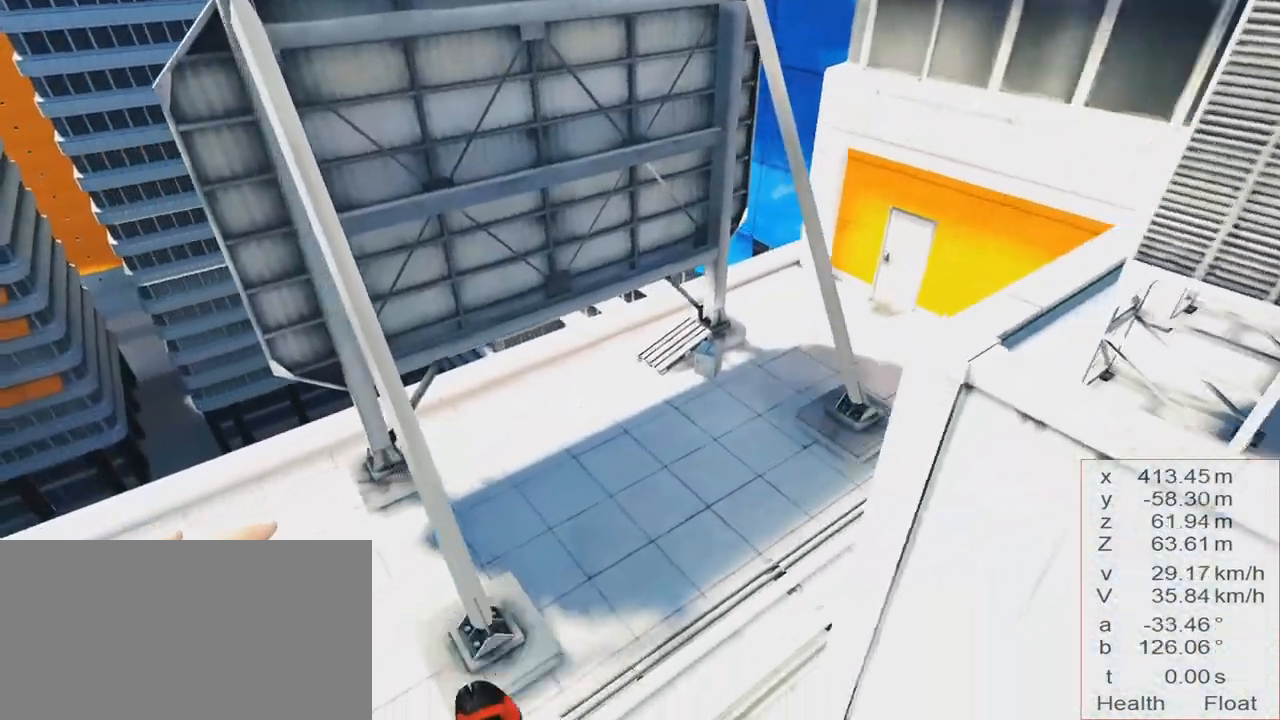
{"keys": [], "events": [[150, "w", "up"], [334, "2", "down"], [417, "2", "up"]]}
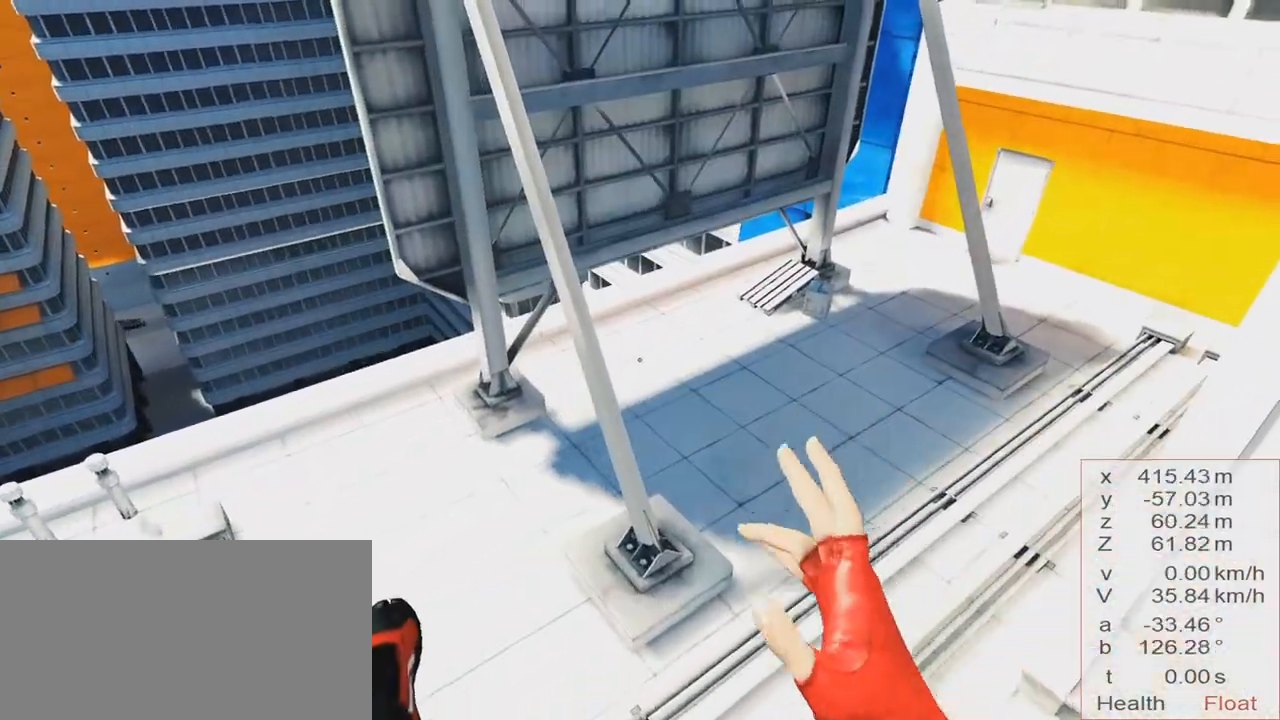
{"keys": [], "events": []}
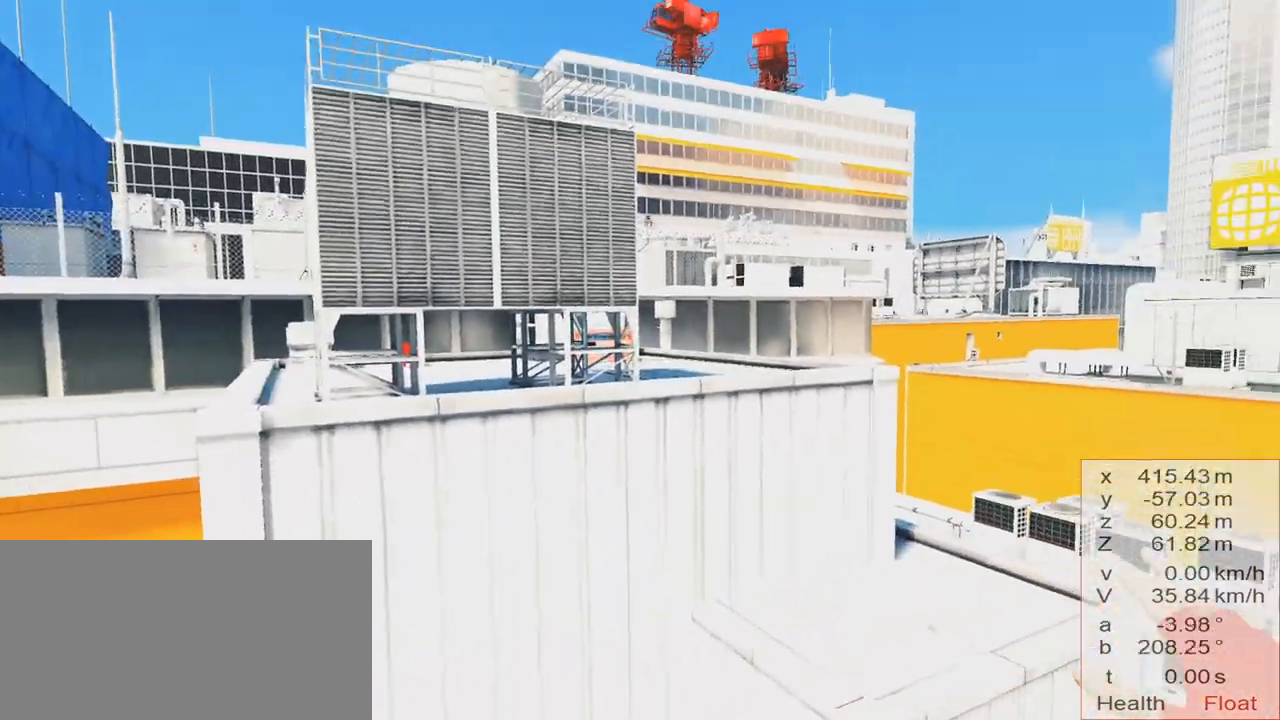
{"keys": ["space", "w"], "events": [[367, "space", "down"], [367, "w", "down"]]}
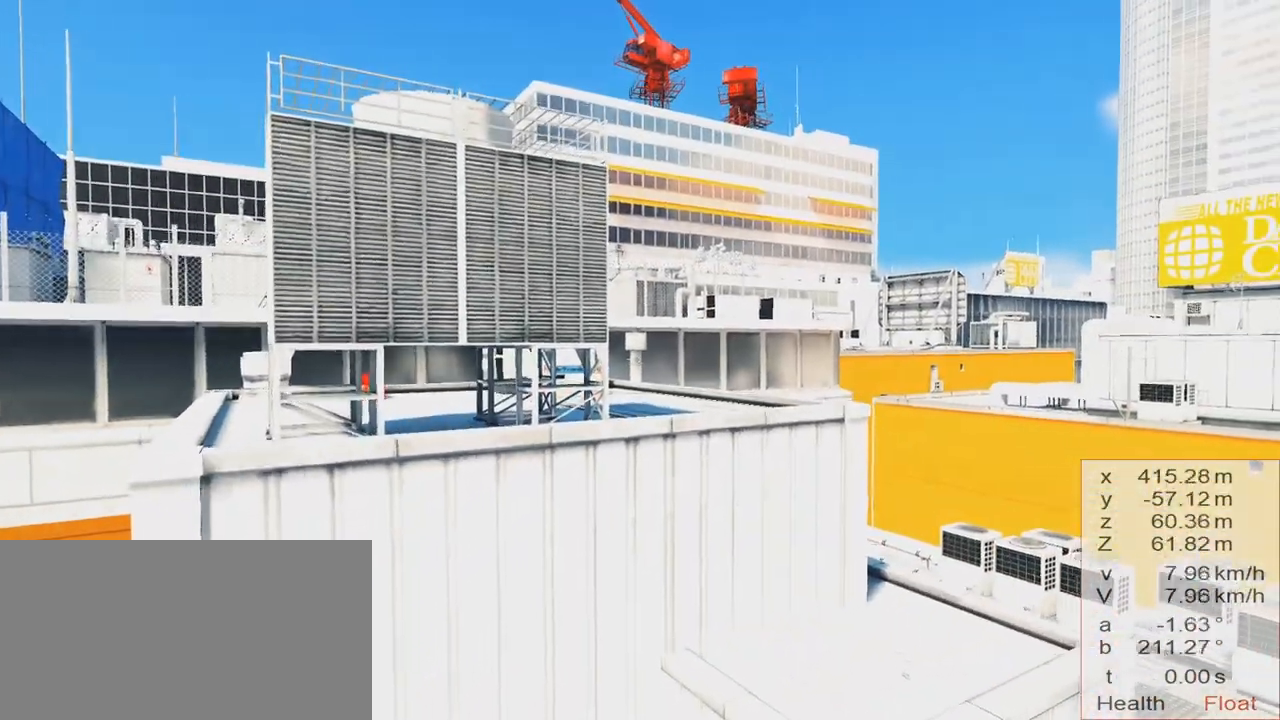
{"keys": ["w"], "events": [[284, "space", "up"]]}
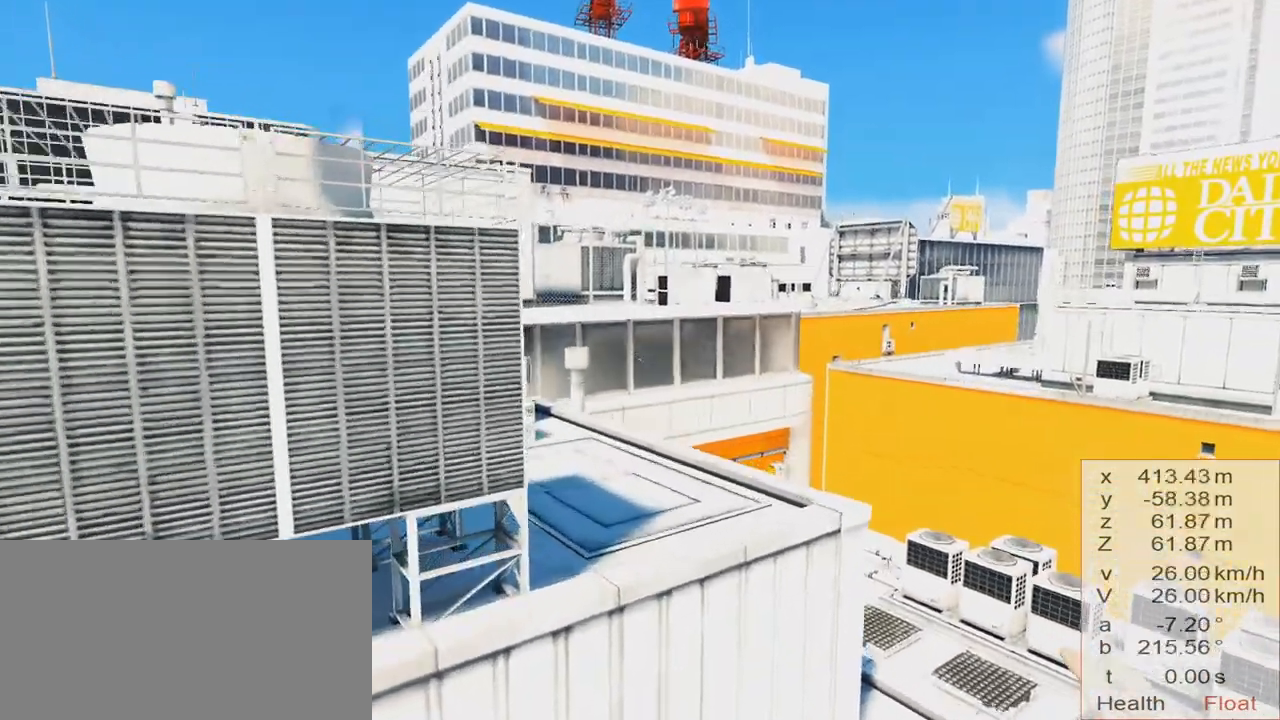
{"keys": ["w"], "events": []}
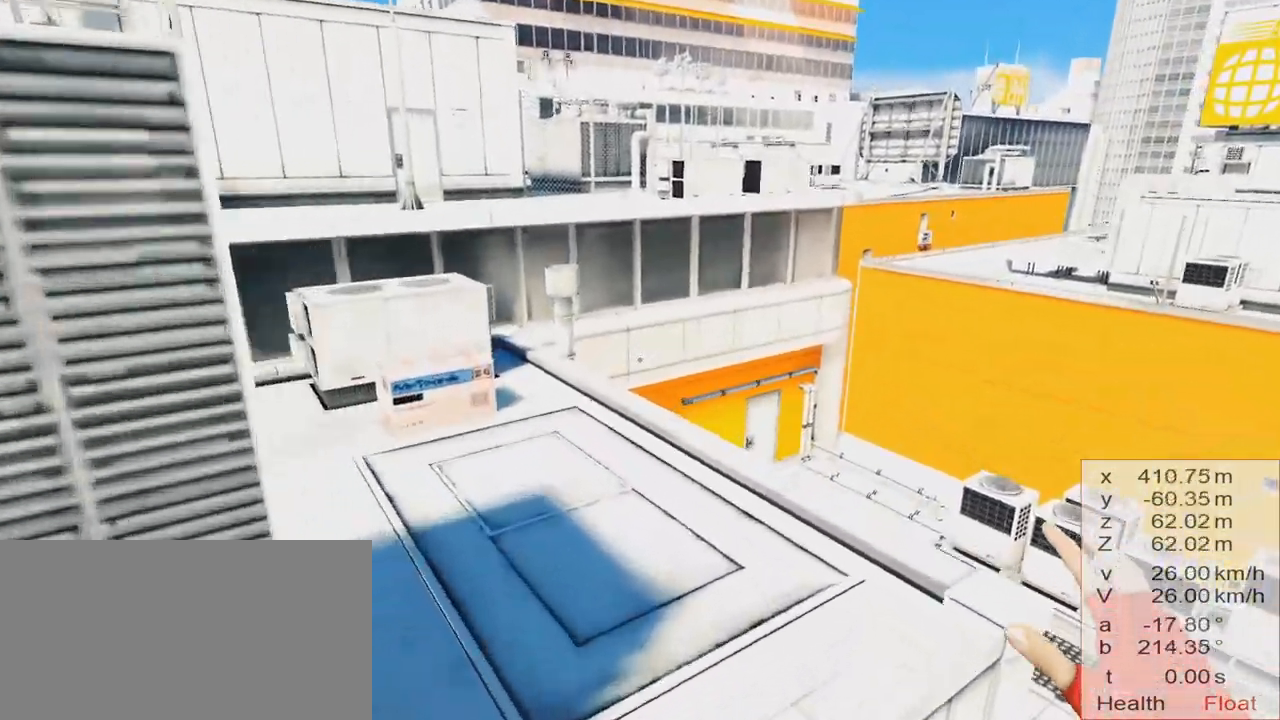
{"keys": ["d"], "events": [[84, "2", "down"], [167, "2", "up"], [317, "d", "down"], [317, "w", "up"]]}
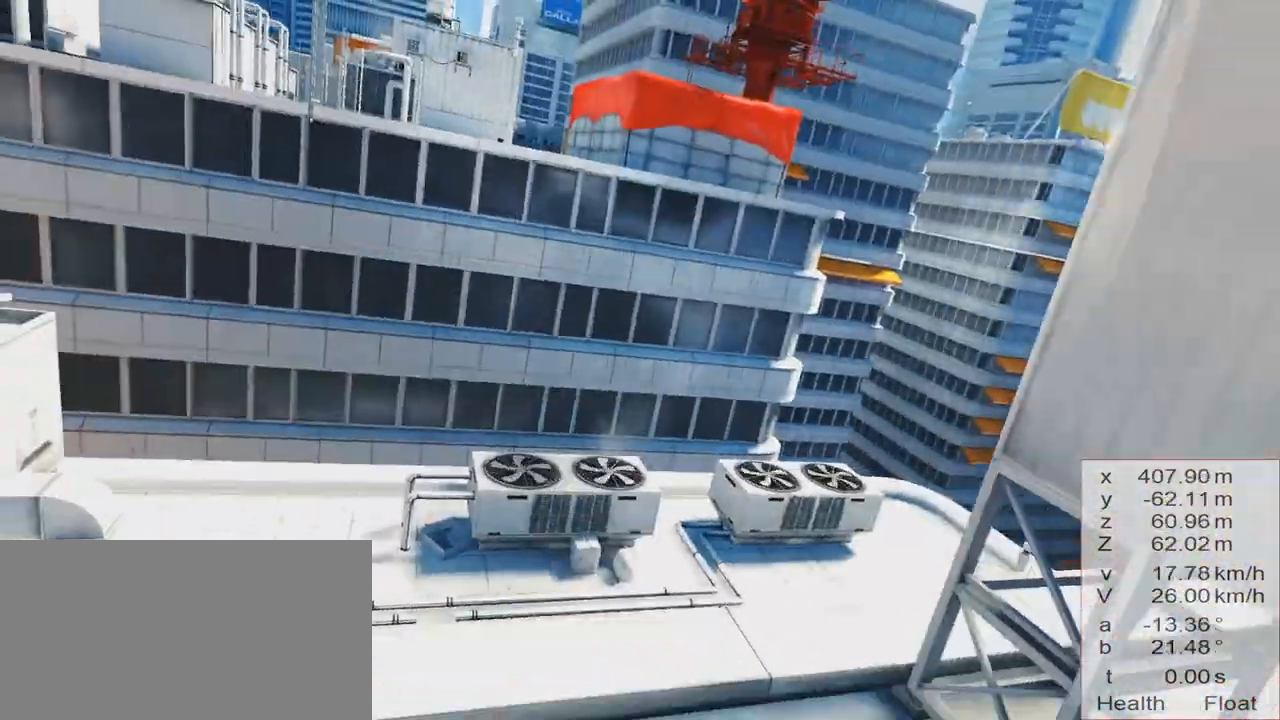
{"keys": ["a"], "events": [[100, "s", "down"], [183, "d", "up"], [334, "a", "down"], [384, "s", "up"]]}
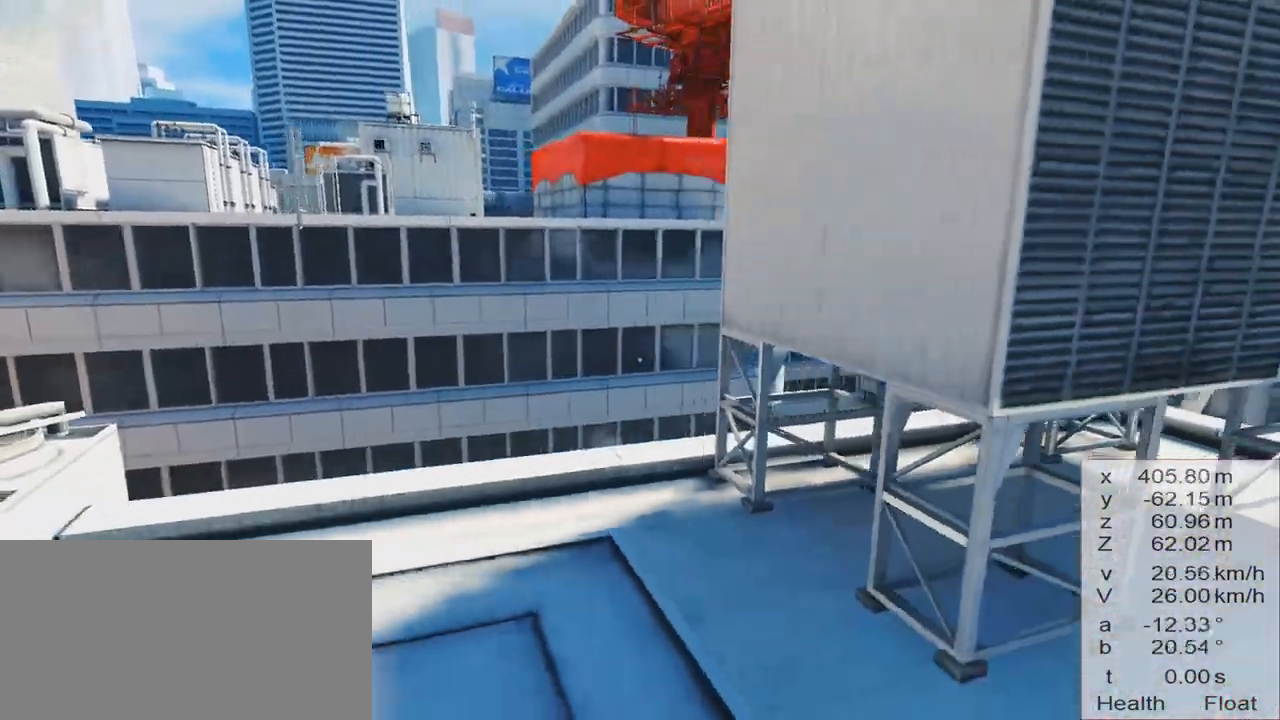
{"keys": ["w"], "events": [[17, "a", "up"], [201, "w", "down"]]}
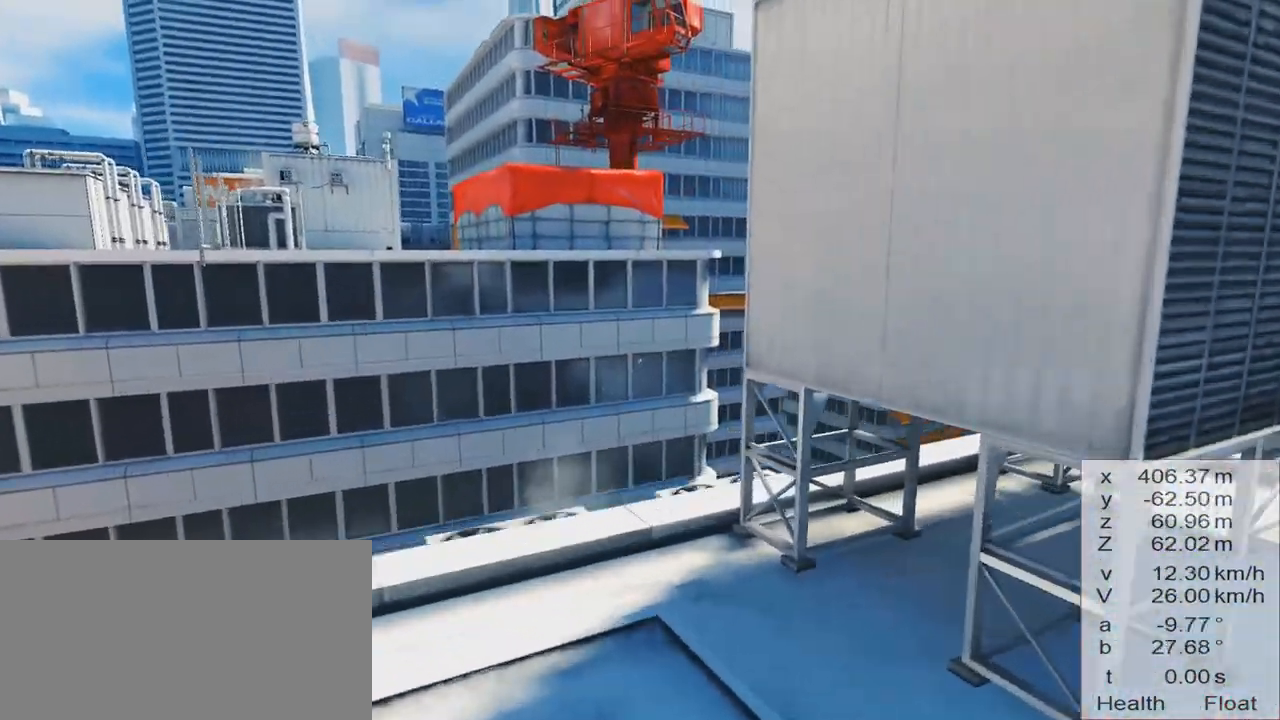
{"keys": [], "events": [[217, "w", "up"]]}
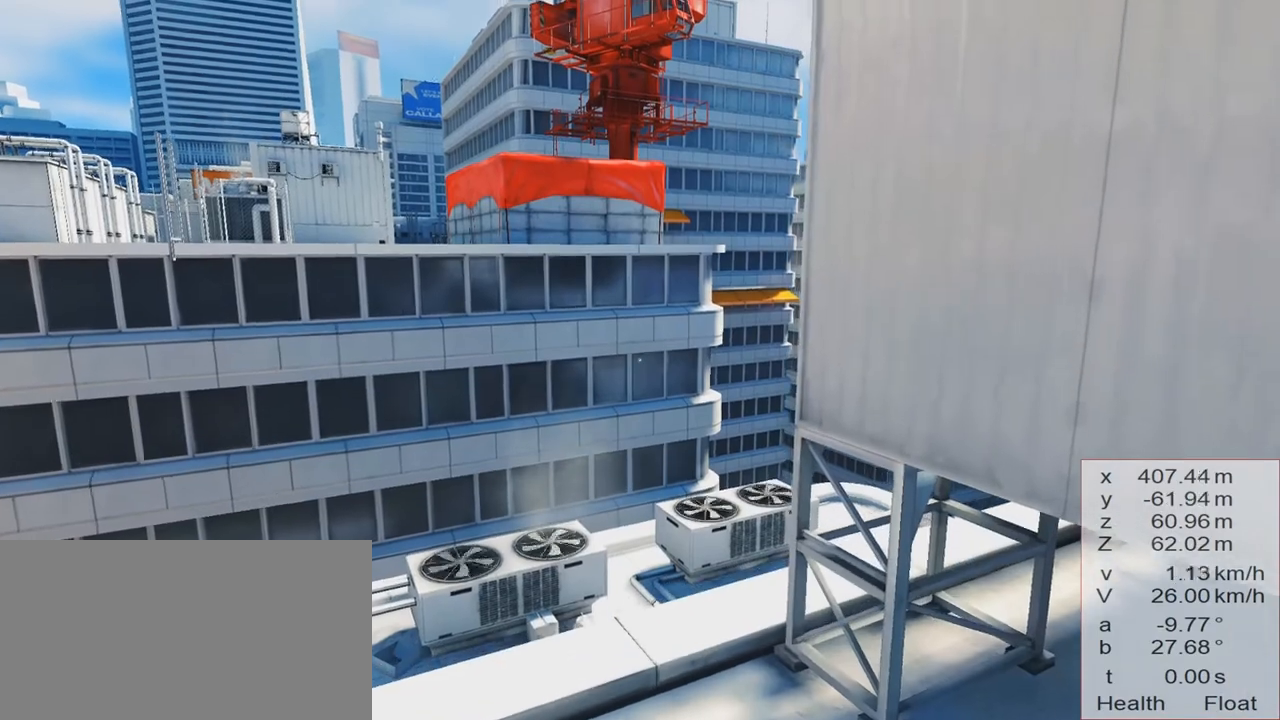
{"keys": [], "events": []}
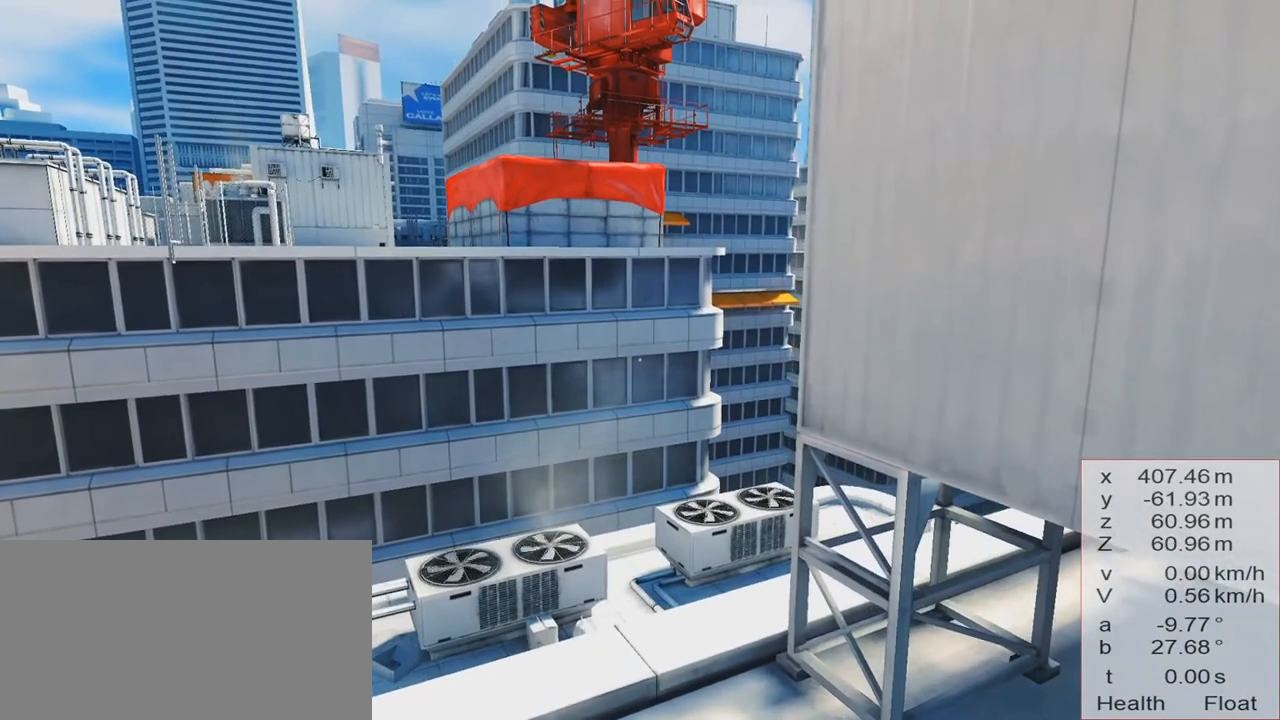
{"keys": ["d"], "events": [[484, "d", "down"]]}
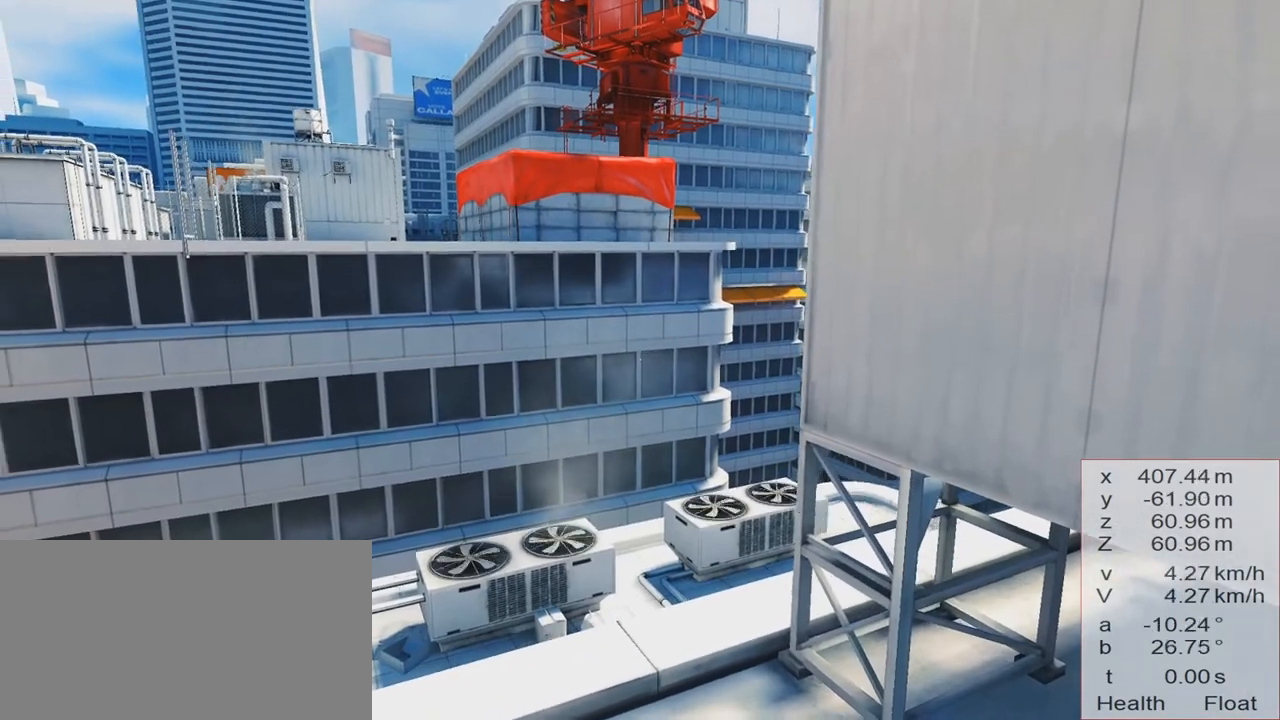
{"keys": [], "events": [[34, "d", "up"]]}
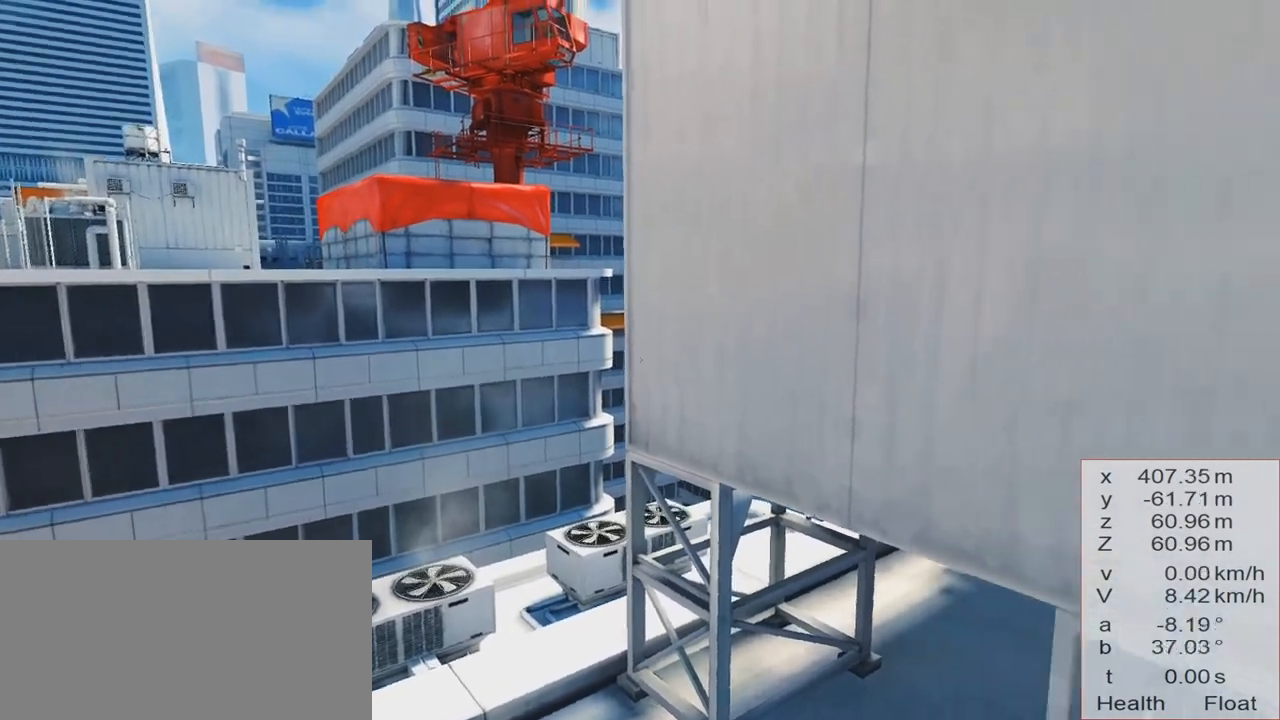
{"keys": [], "events": []}
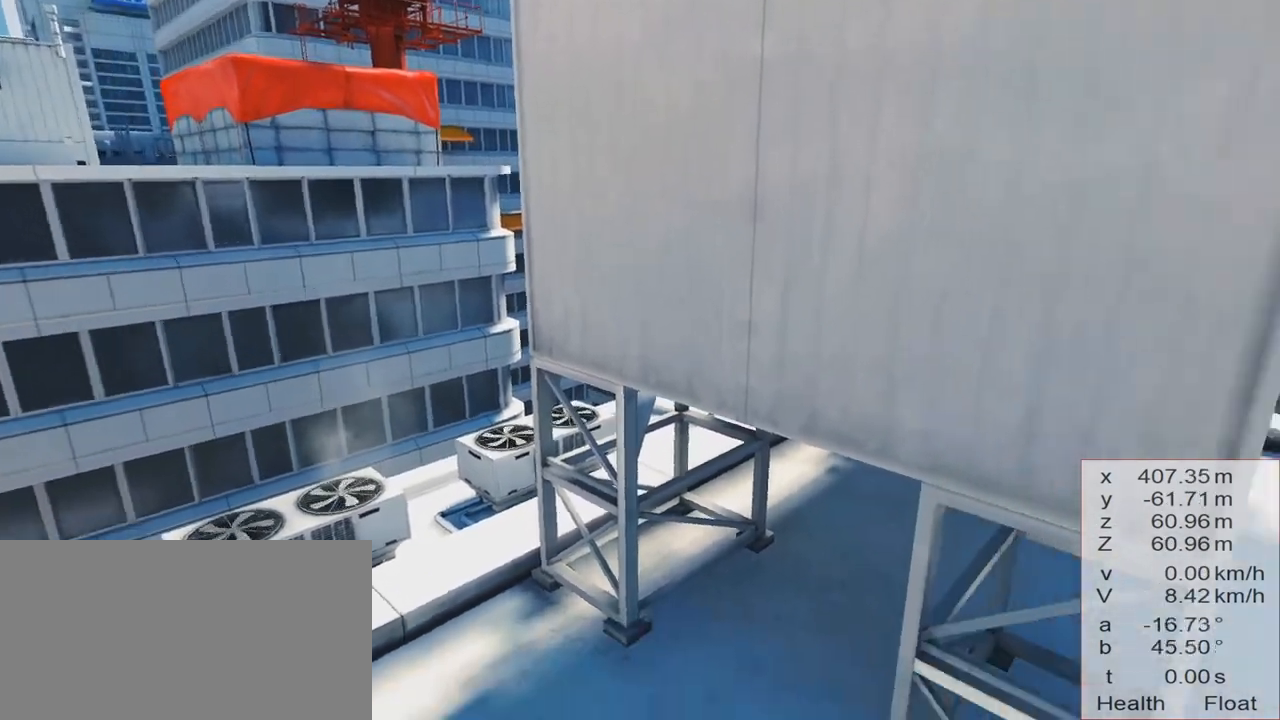
{"keys": [], "events": []}
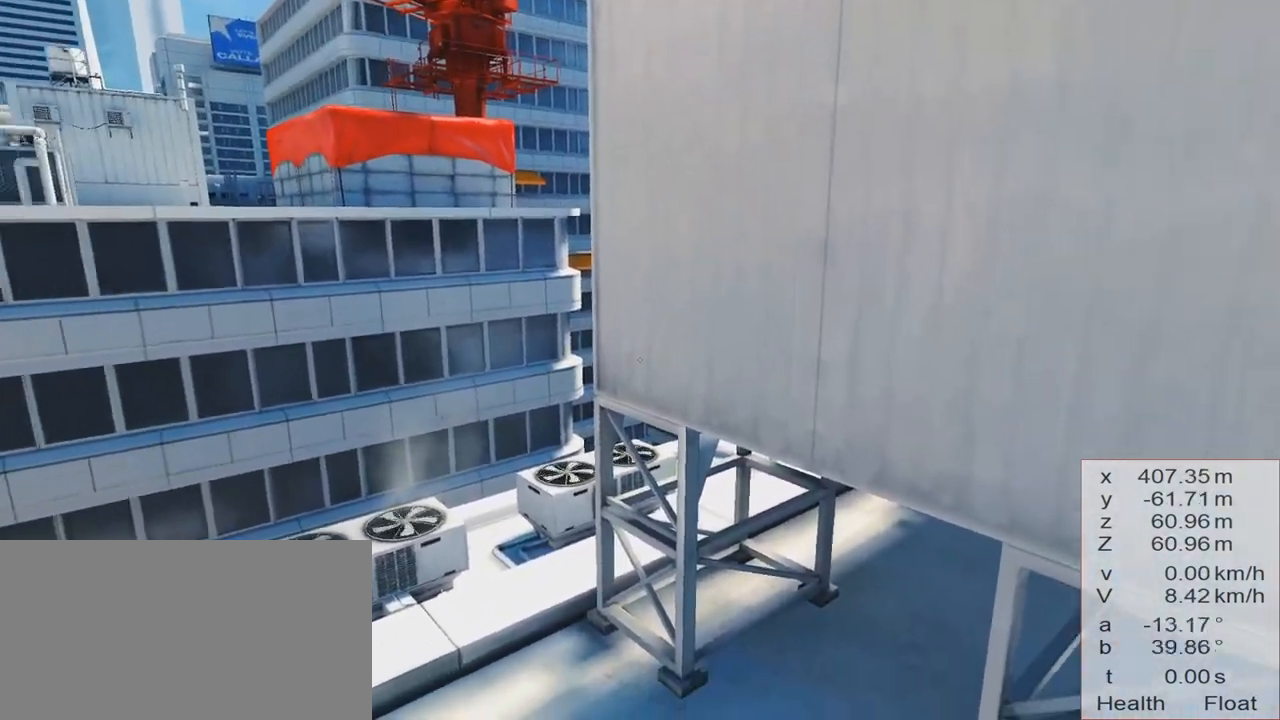
{"keys": [], "events": []}
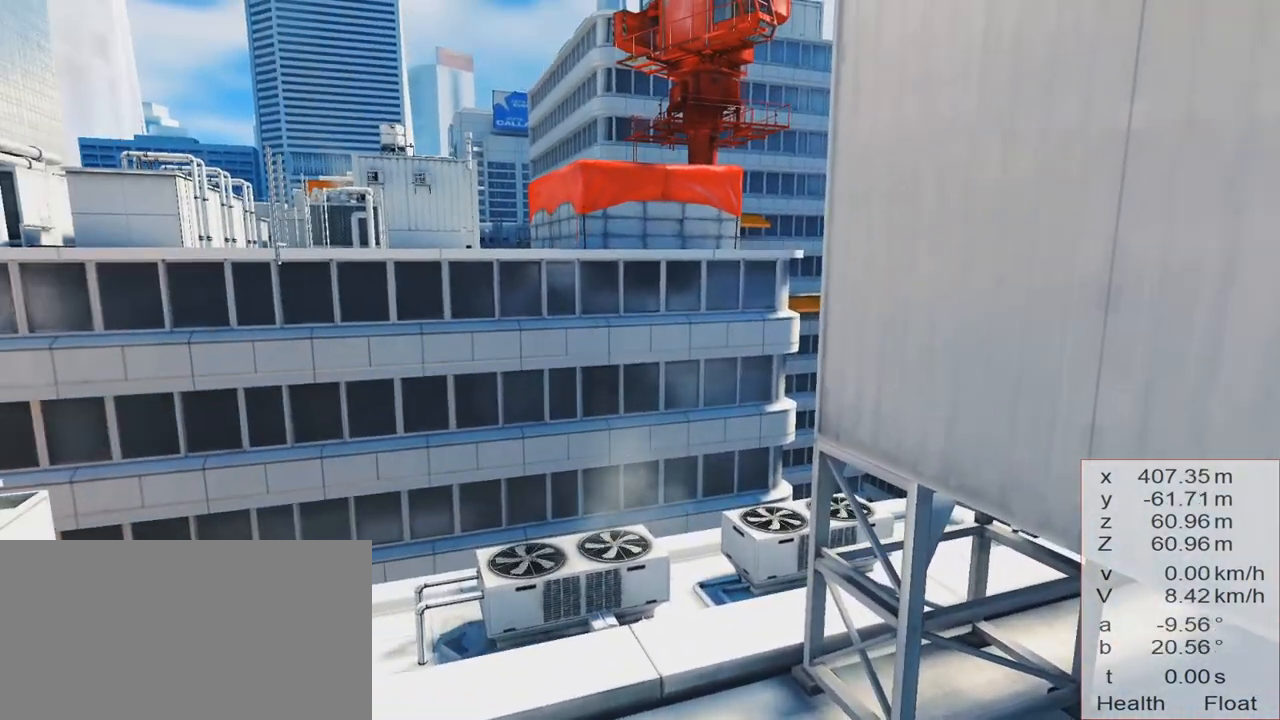
{"keys": ["a", "w"], "events": [[284, "w", "down"], [418, "a", "down"]]}
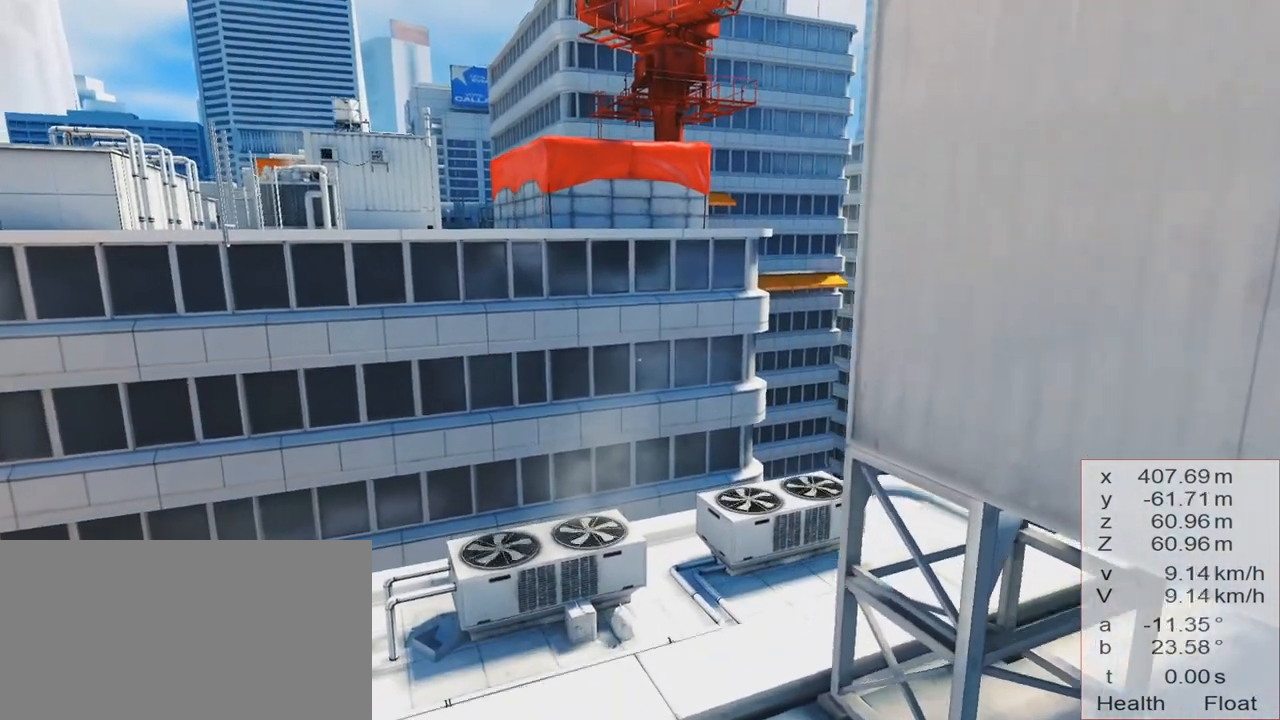
{"keys": [], "events": [[17, "a", "up"], [250, "w", "up"]]}
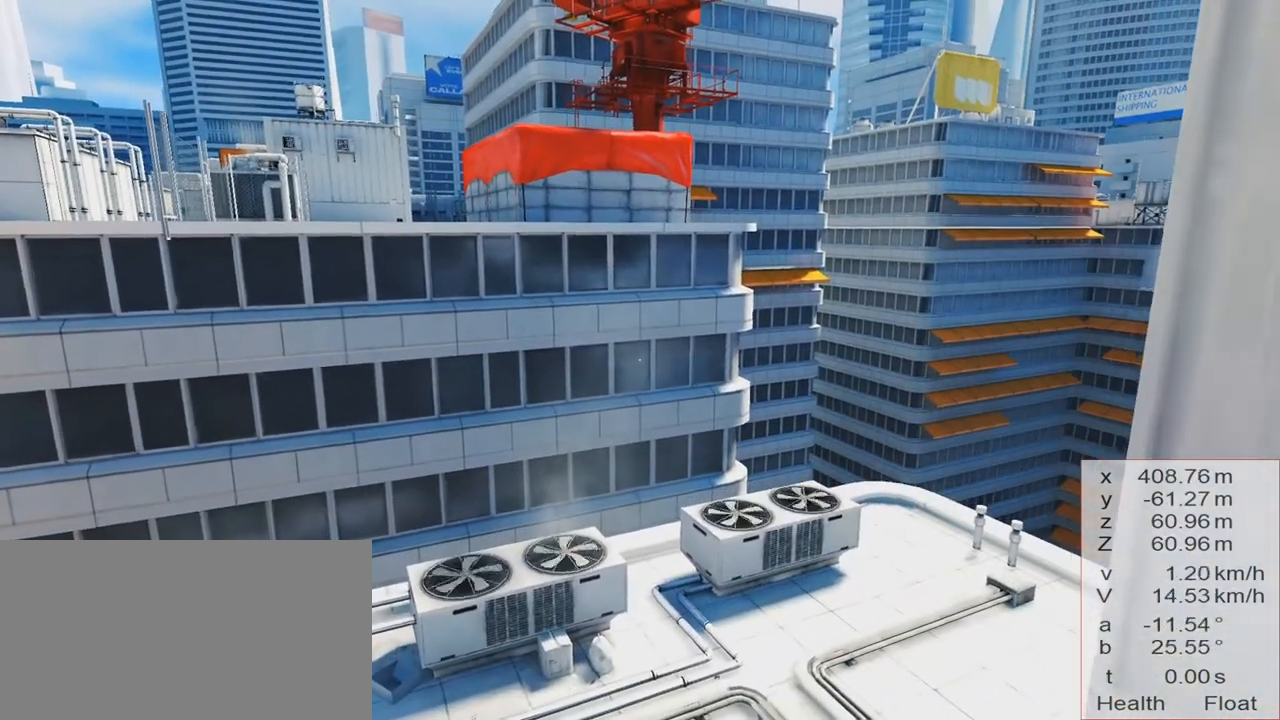
{"keys": [], "events": []}
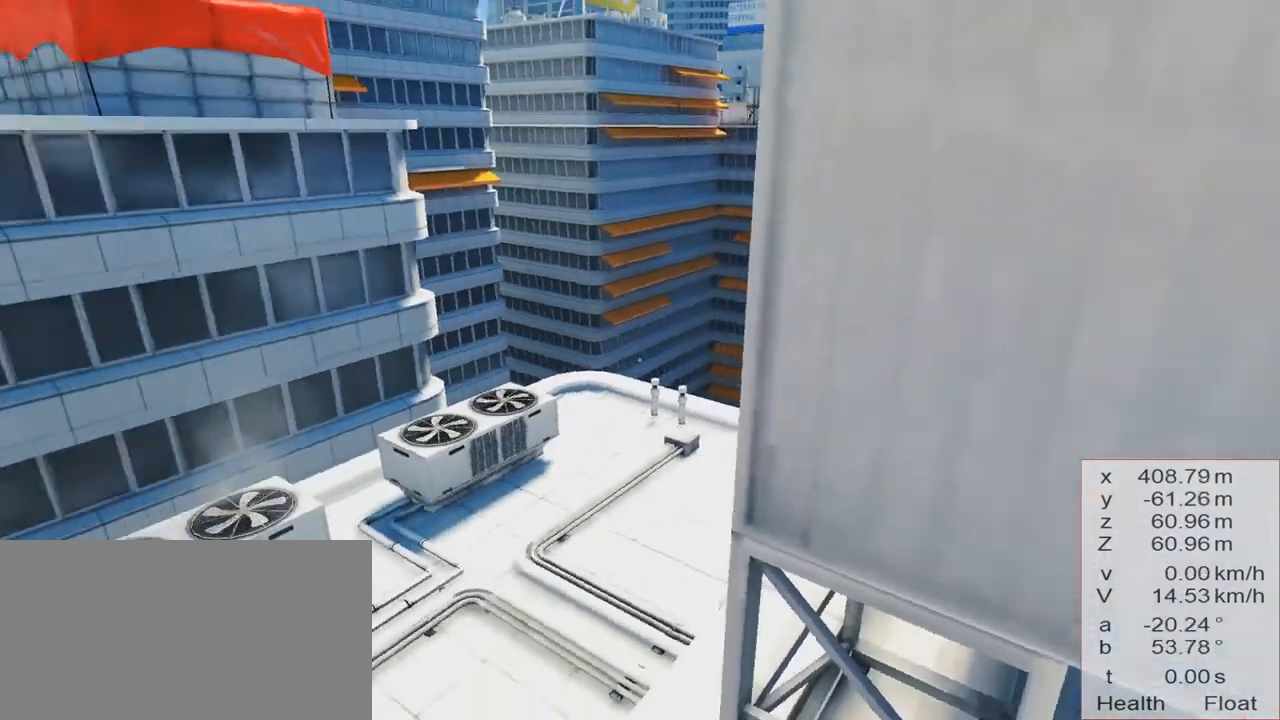
{"keys": ["s"], "events": [[317, "s", "down"]]}
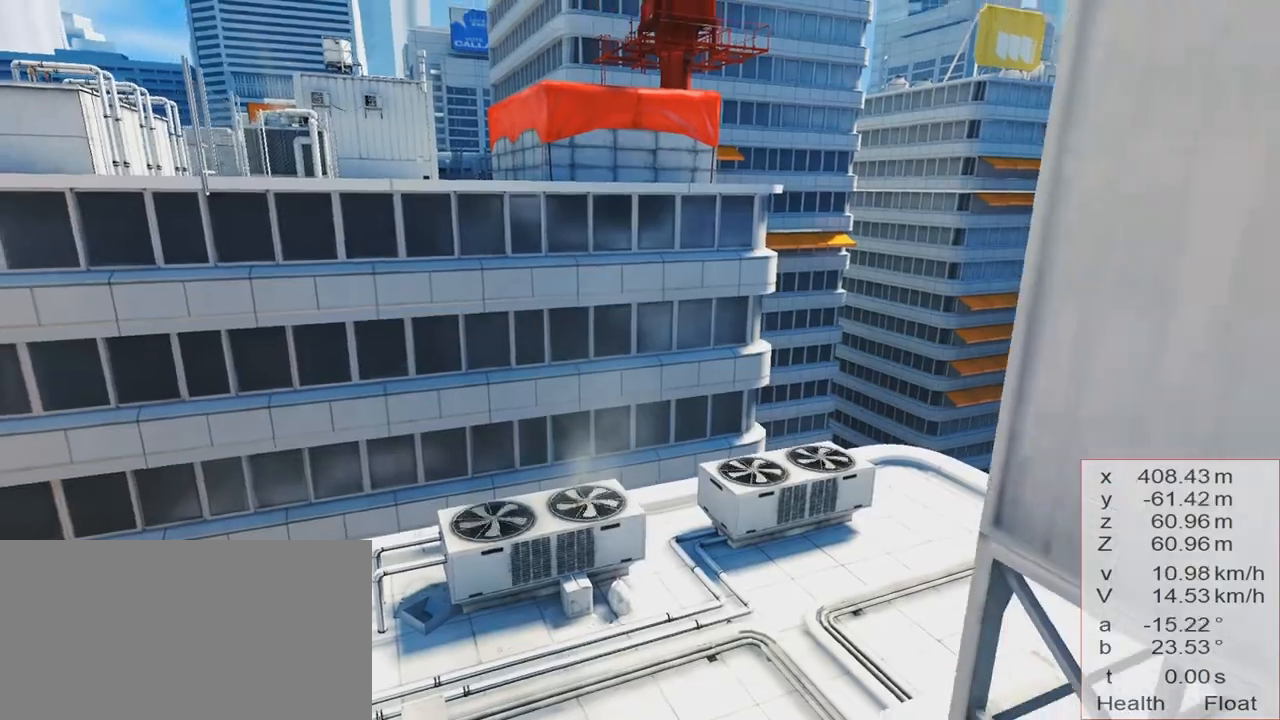
{"keys": [], "events": [[384, "s", "up"]]}
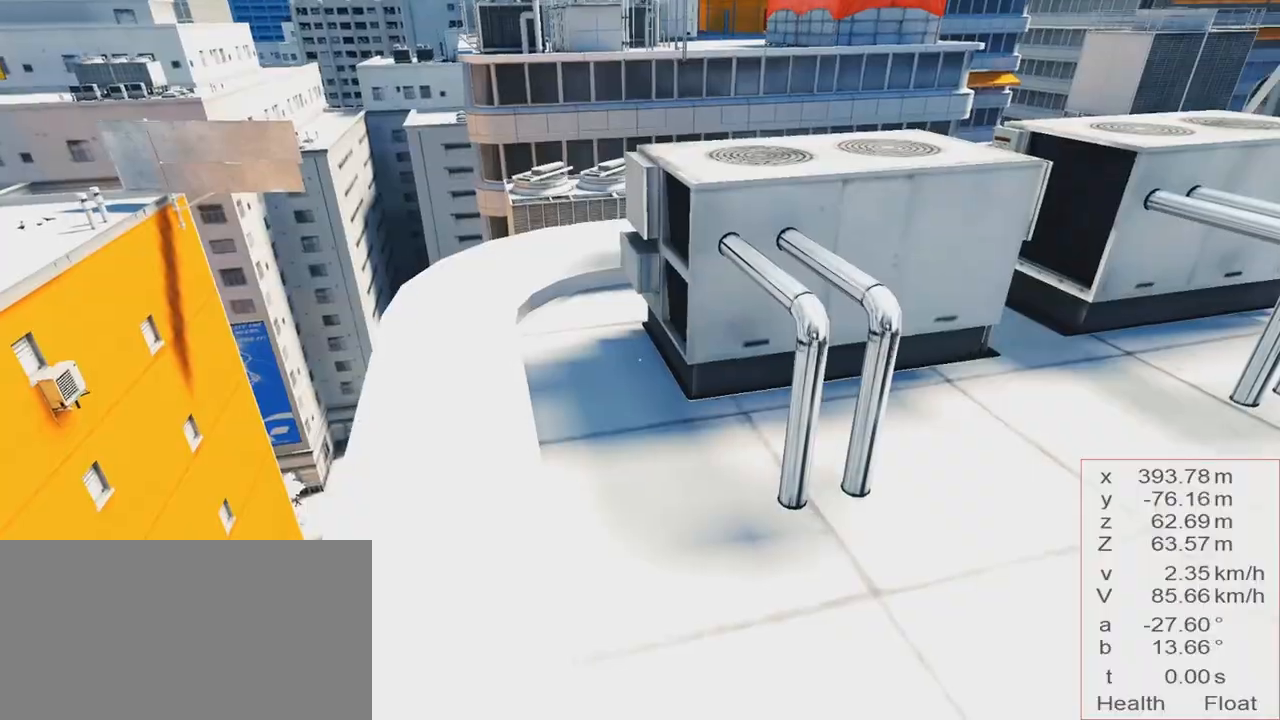
{"keys": [], "events": []}